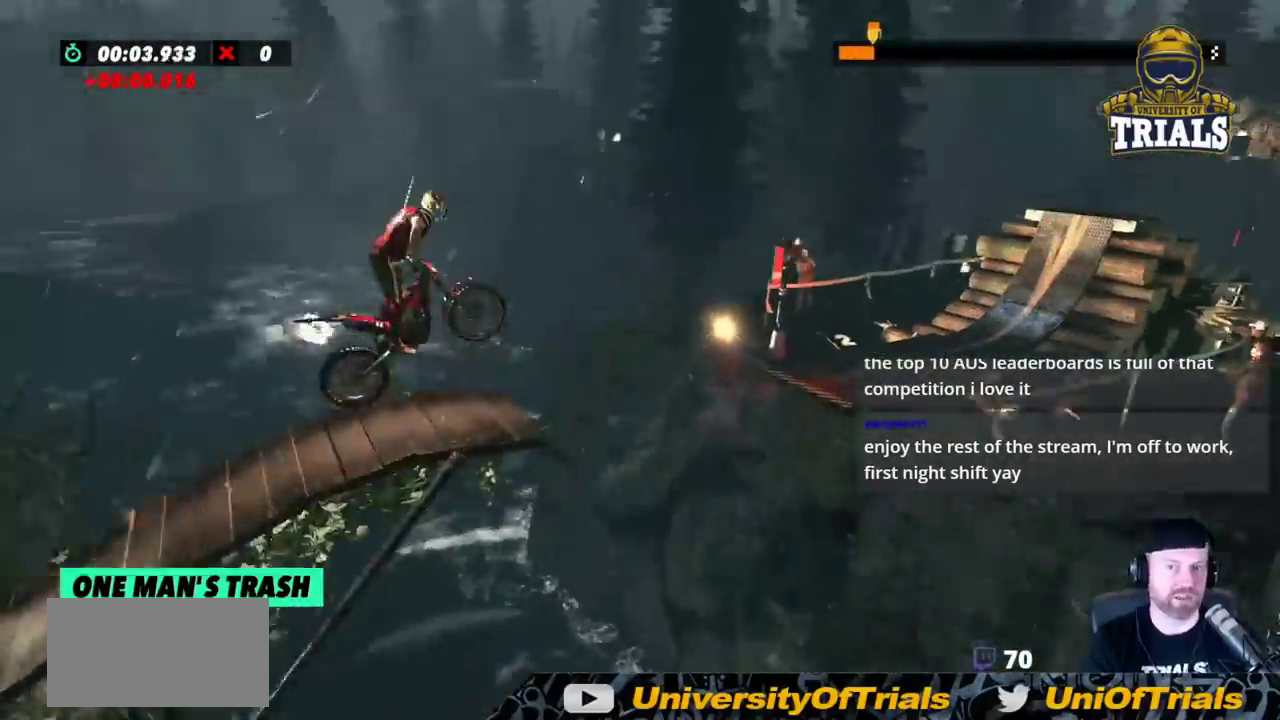
Gameplay with a controller (Xbox layout); each line is a JSON object with the inputs held at the frame after it. "events" lists button and stick changes between this image and that frame as [ms after this image, input, new state], when the widget could be followed in between. Not read: A B DPAD_DOWN DPAD_LEFT DPAD_RIGHT DPAD_UP L1 L3 R1 R3 SELECT START X Y right_stick.
{"buttons": [], "left_stick": "left", "events": [[200, "left_stick", "left"]]}
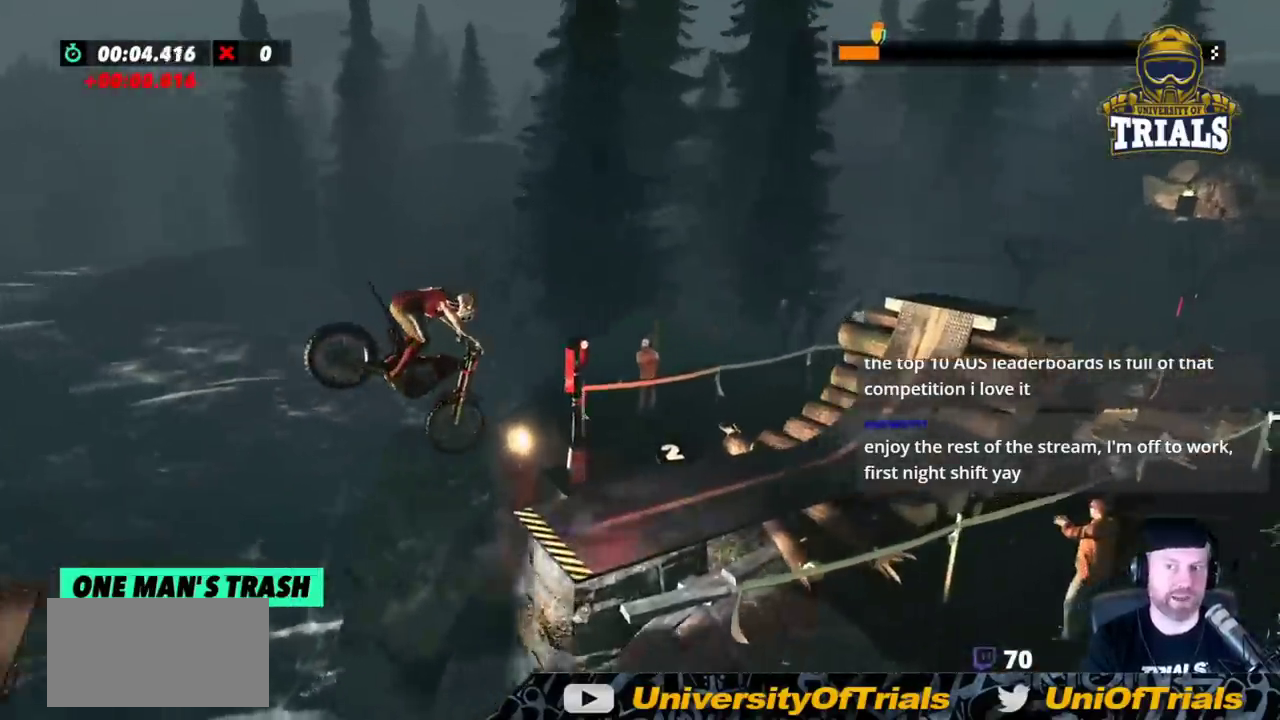
{"buttons": [], "left_stick": "center", "events": [[33, "left_stick", "center"], [167, "left_stick", "left"], [333, "left_stick", "center"]]}
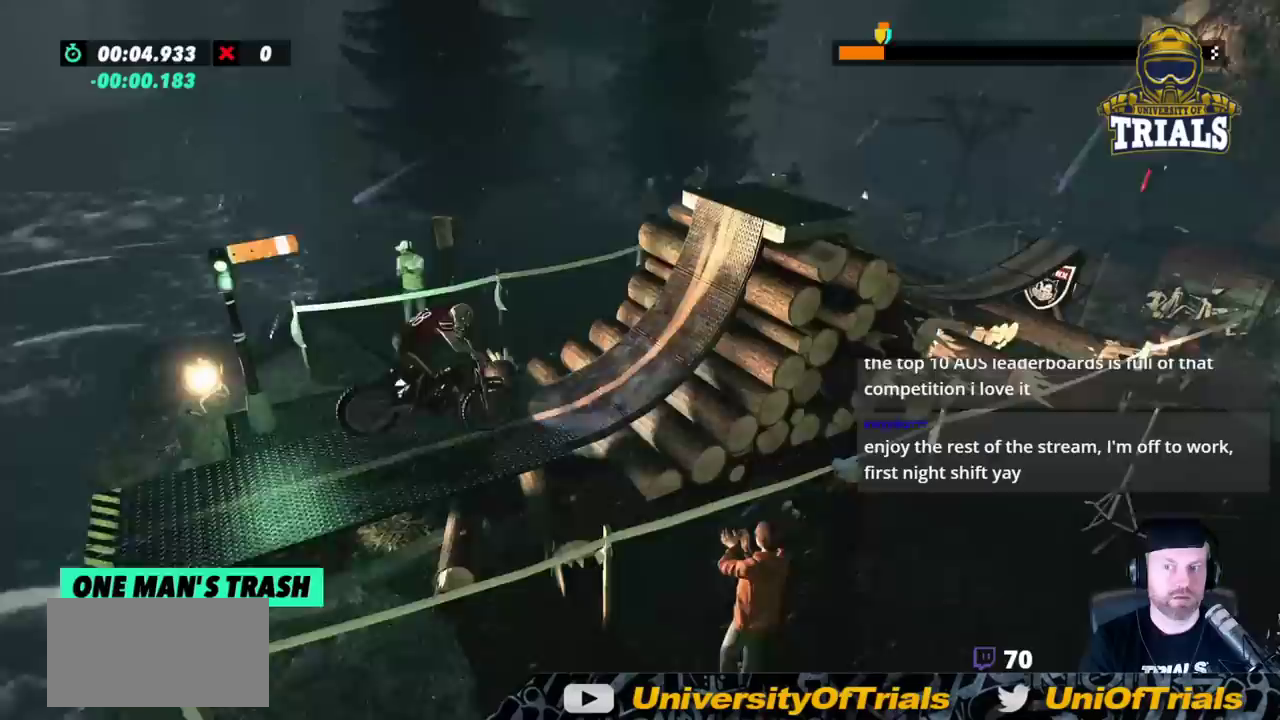
{"buttons": ["L2"], "left_stick": "right", "events": [[33, "R2", "down"], [67, "left_stick", "left"], [167, "left_stick", "right"], [183, "R2", "up"], [433, "L2", "down"]]}
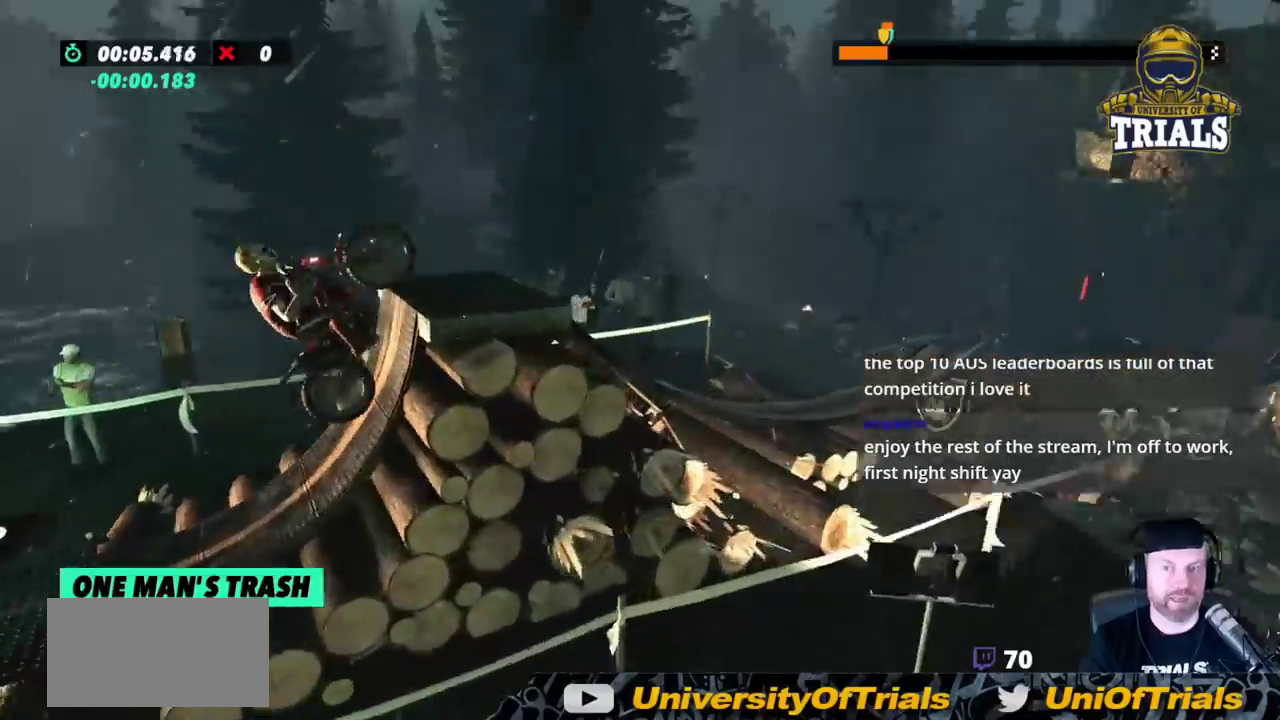
{"buttons": [], "left_stick": "left", "events": [[133, "L2", "up"], [383, "left_stick", "center"], [433, "left_stick", "left"]]}
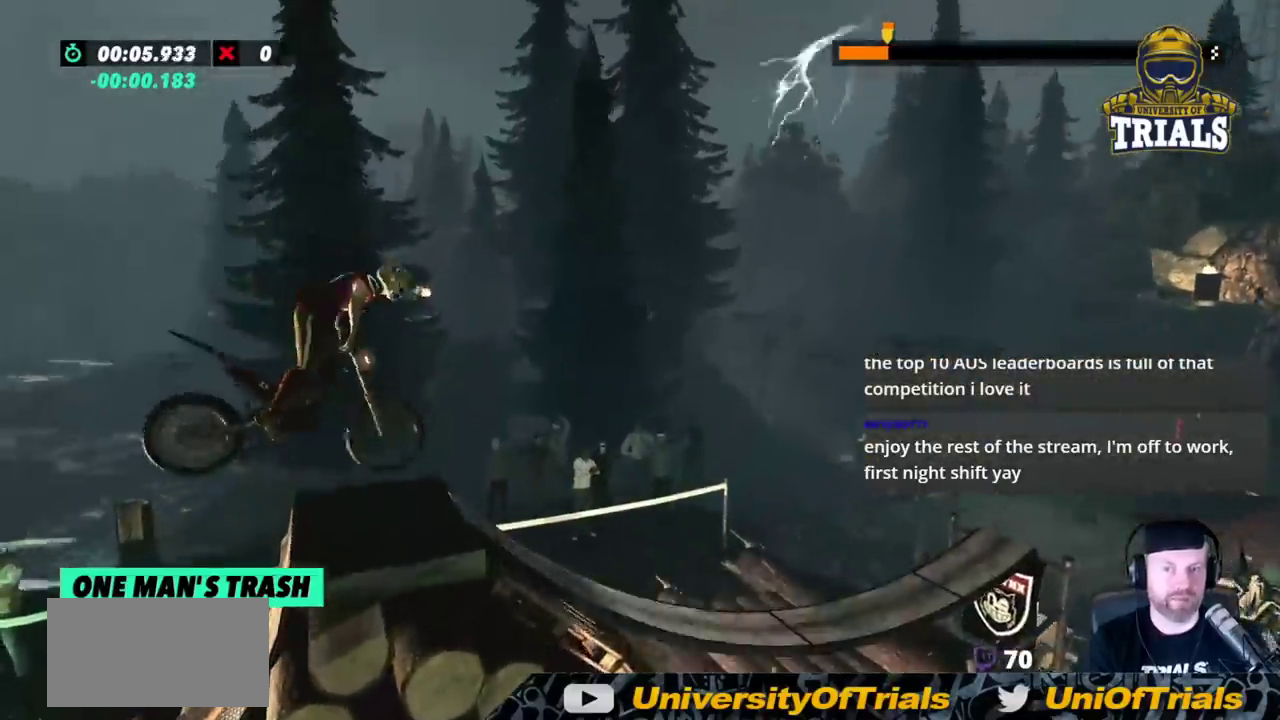
{"buttons": [], "left_stick": "center", "events": [[283, "L2", "down"], [383, "L2", "up"], [417, "left_stick", "center"]]}
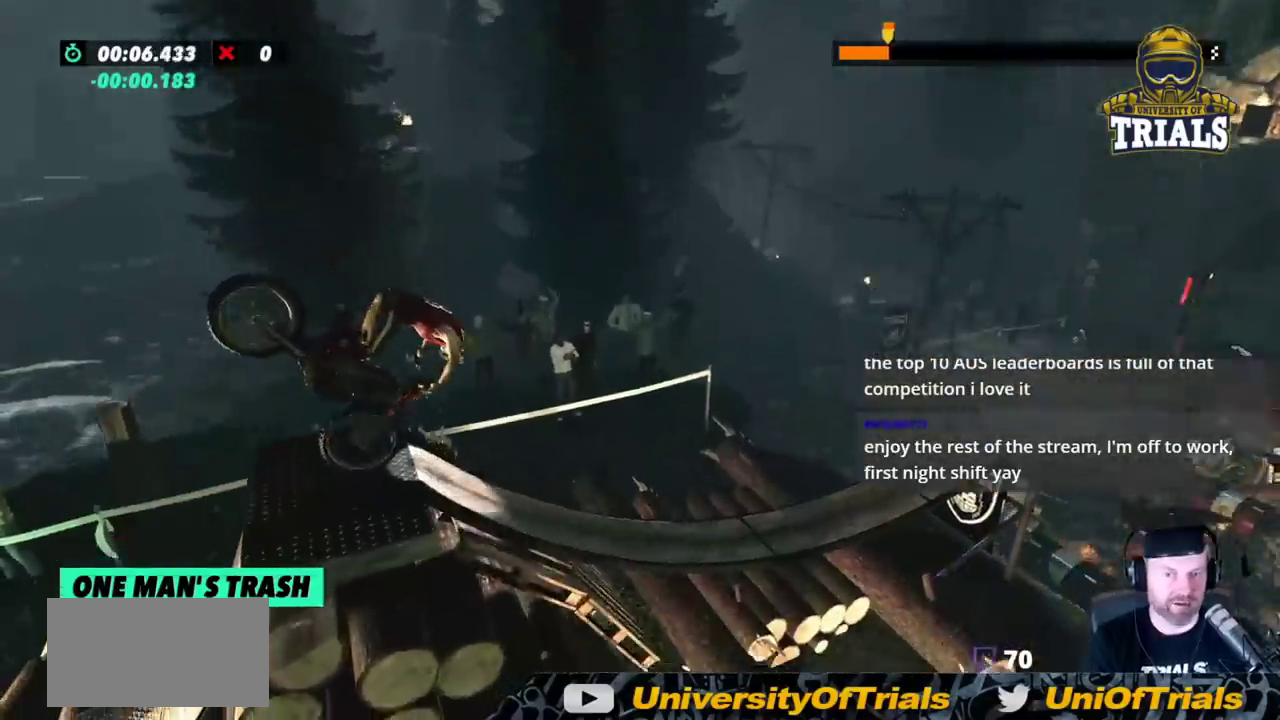
{"buttons": [], "left_stick": "center", "events": []}
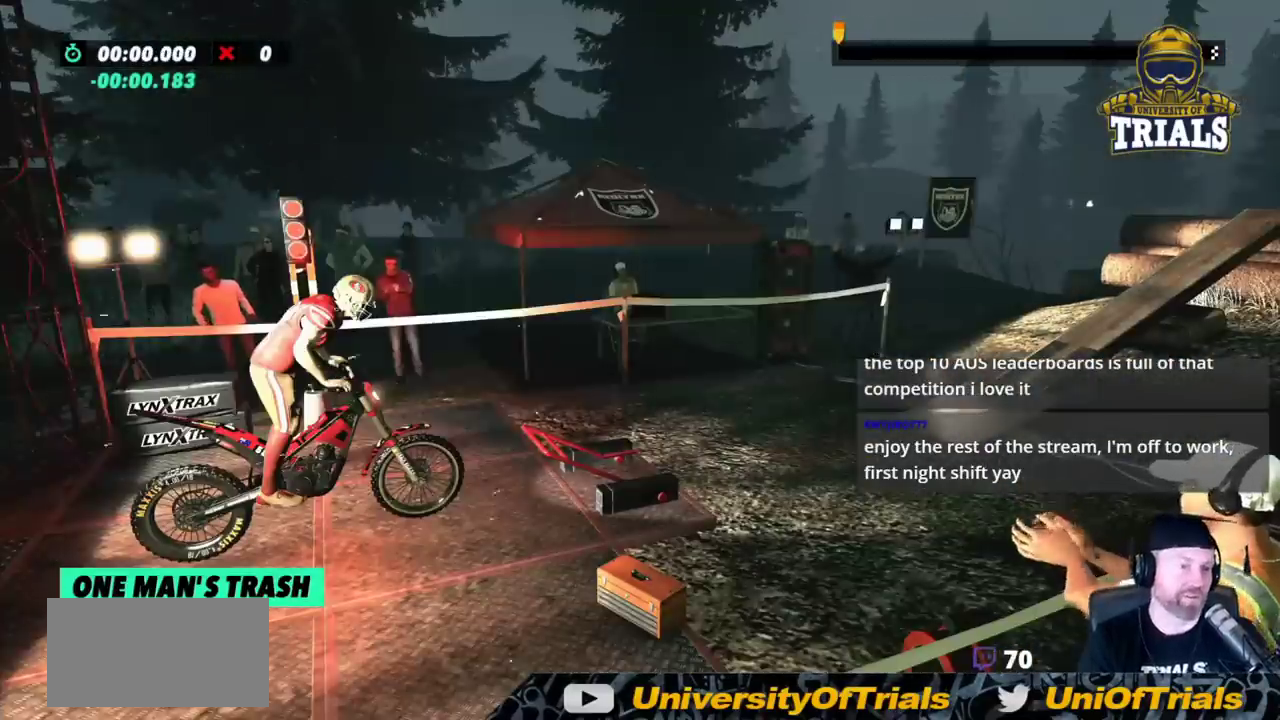
{"buttons": [], "left_stick": "center", "events": []}
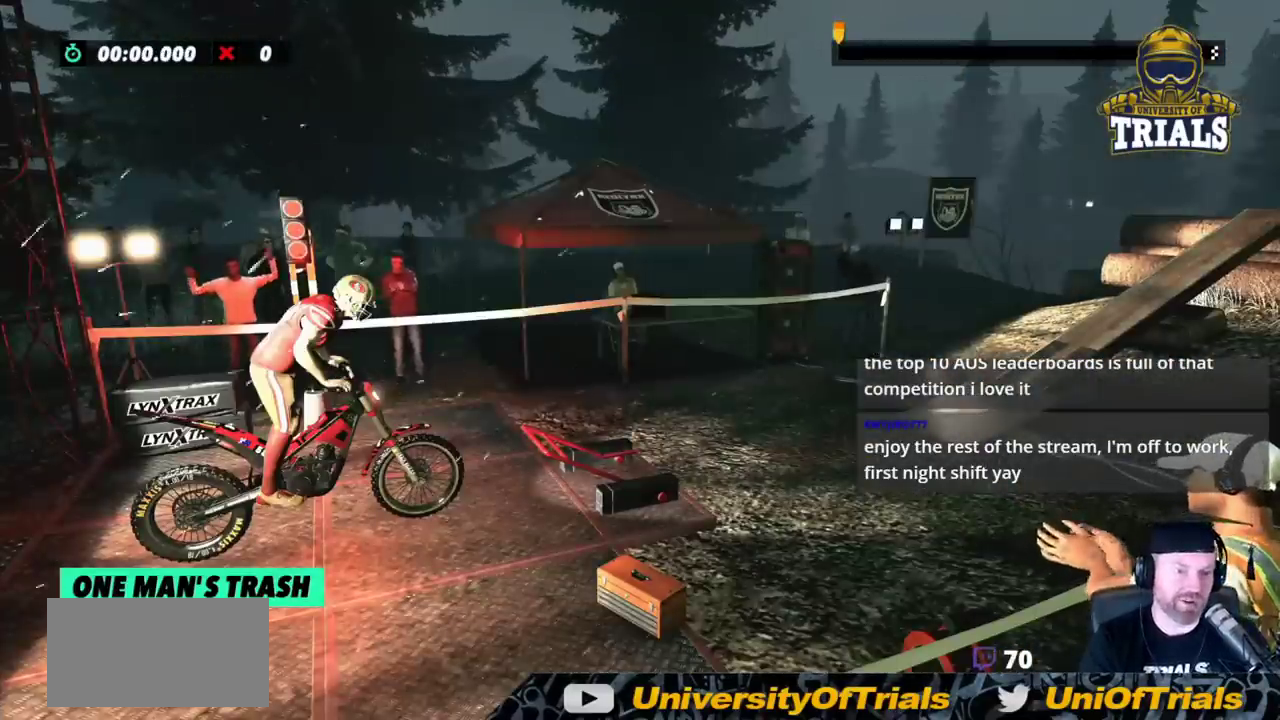
{"buttons": ["R2"], "left_stick": "right", "events": [[250, "R2", "down"], [250, "left_stick", "right"]]}
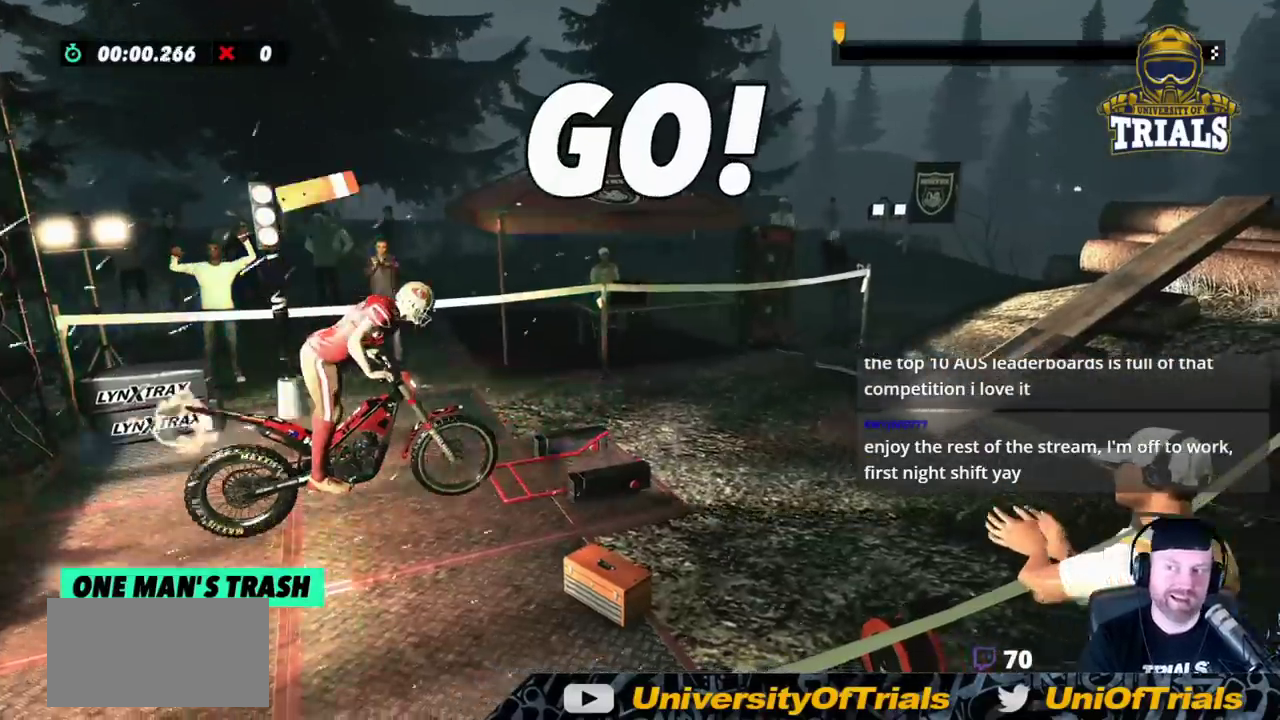
{"buttons": ["R2"], "left_stick": "left", "events": [[167, "left_stick", "left"]]}
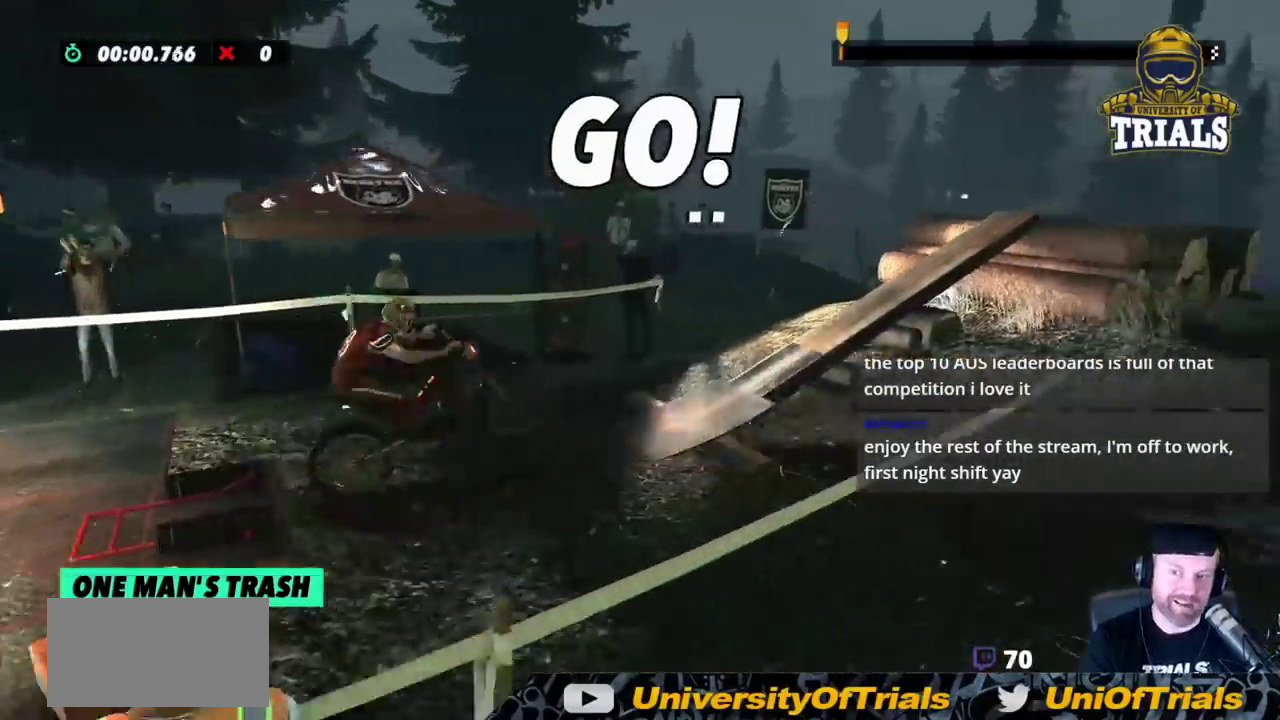
{"buttons": ["R2"], "left_stick": "right", "events": [[100, "left_stick", "right"]]}
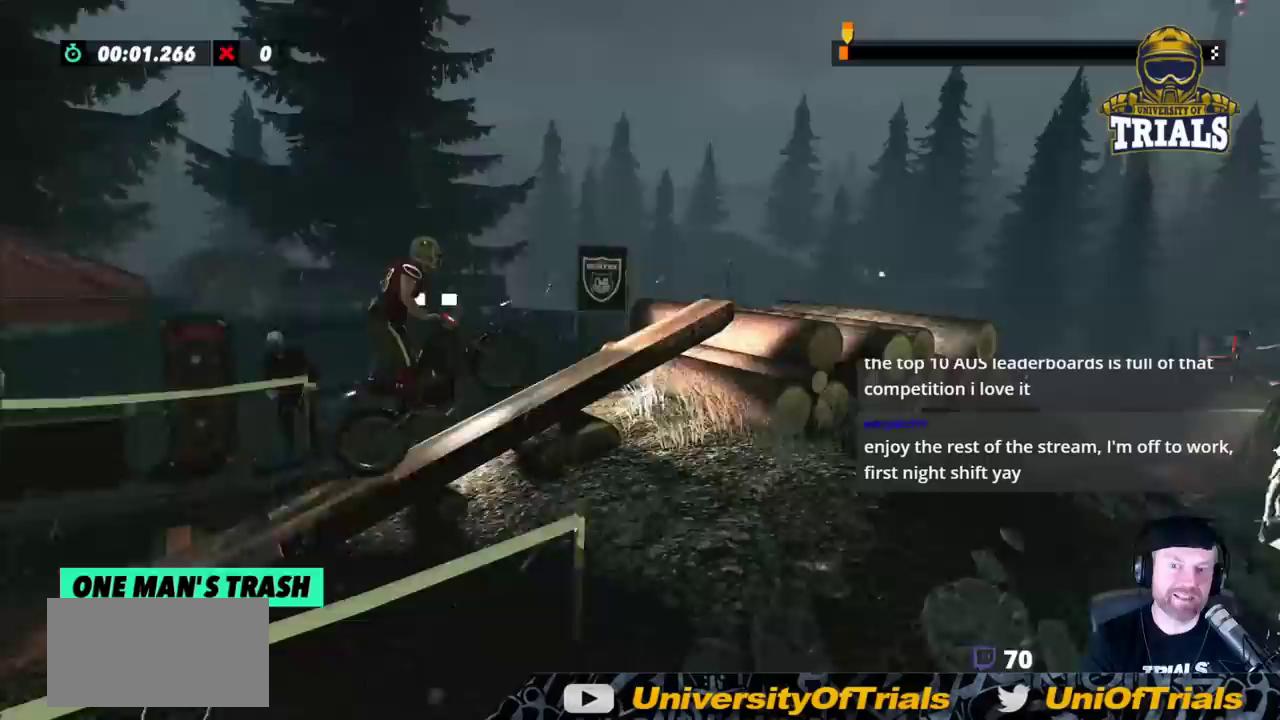
{"buttons": ["R2"], "left_stick": "right", "events": []}
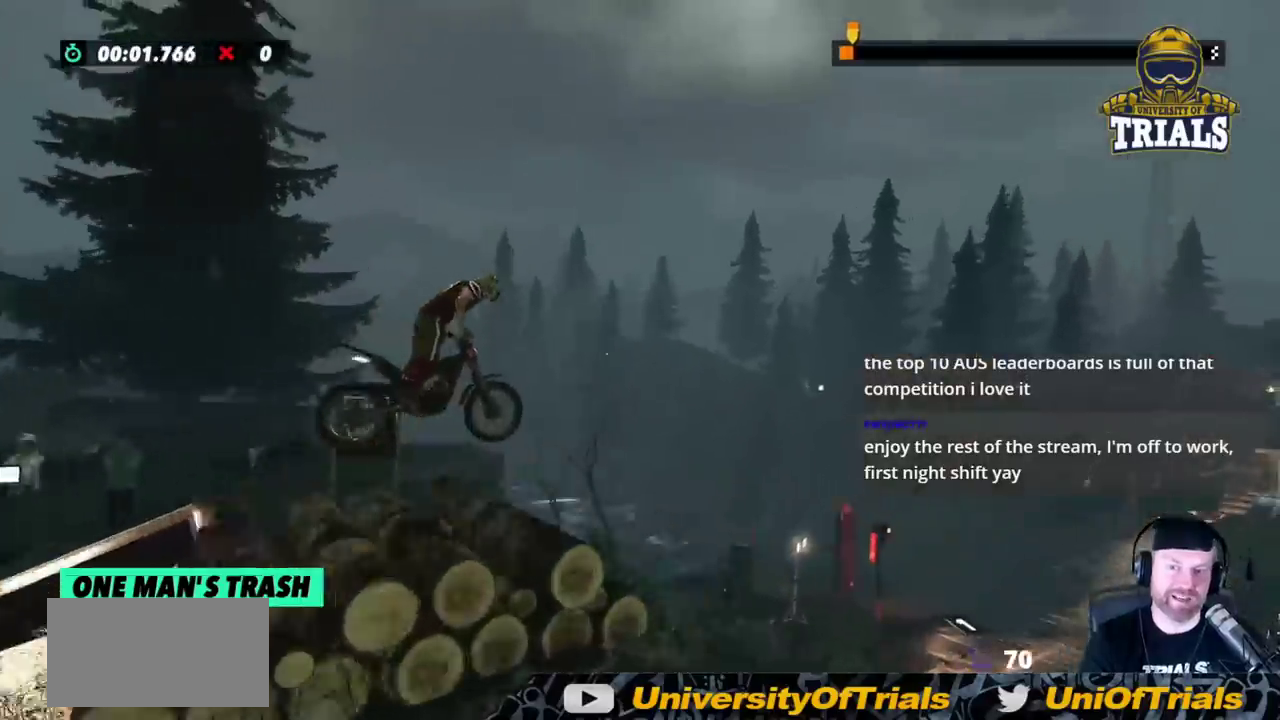
{"buttons": ["L2"], "left_stick": "right", "events": [[233, "L2", "down"], [400, "R2", "up"]]}
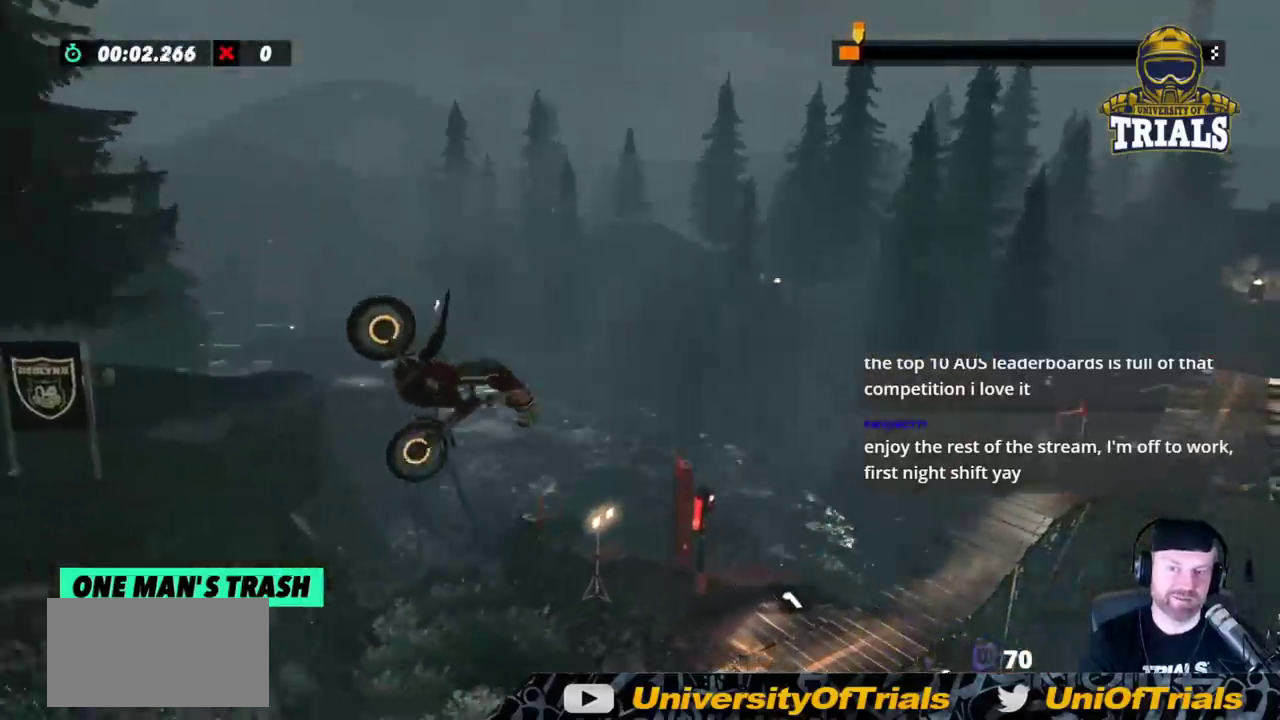
{"buttons": ["L2"], "left_stick": "left", "events": [[133, "left_stick", "center"], [200, "left_stick", "left"], [400, "left_stick", "center"], [500, "left_stick", "left"]]}
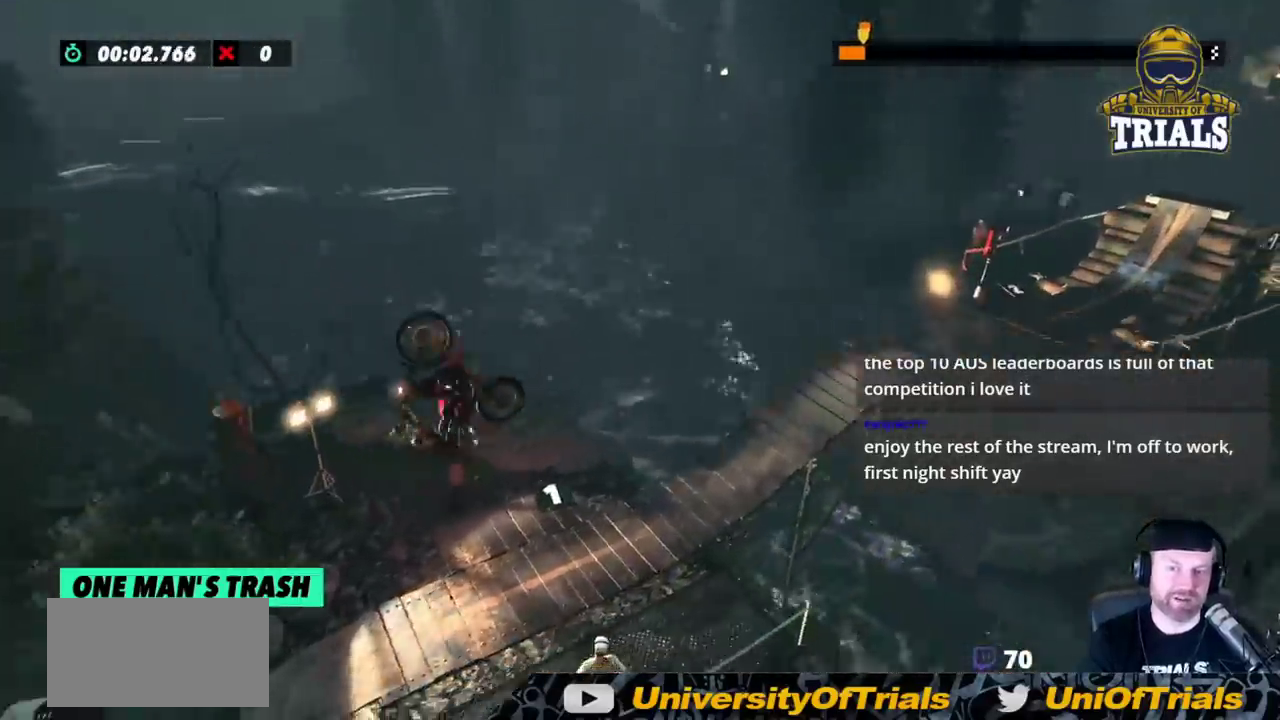
{"buttons": ["R2"], "left_stick": "right", "events": [[200, "L2", "up"], [233, "R2", "down"], [233, "left_stick", "right"]]}
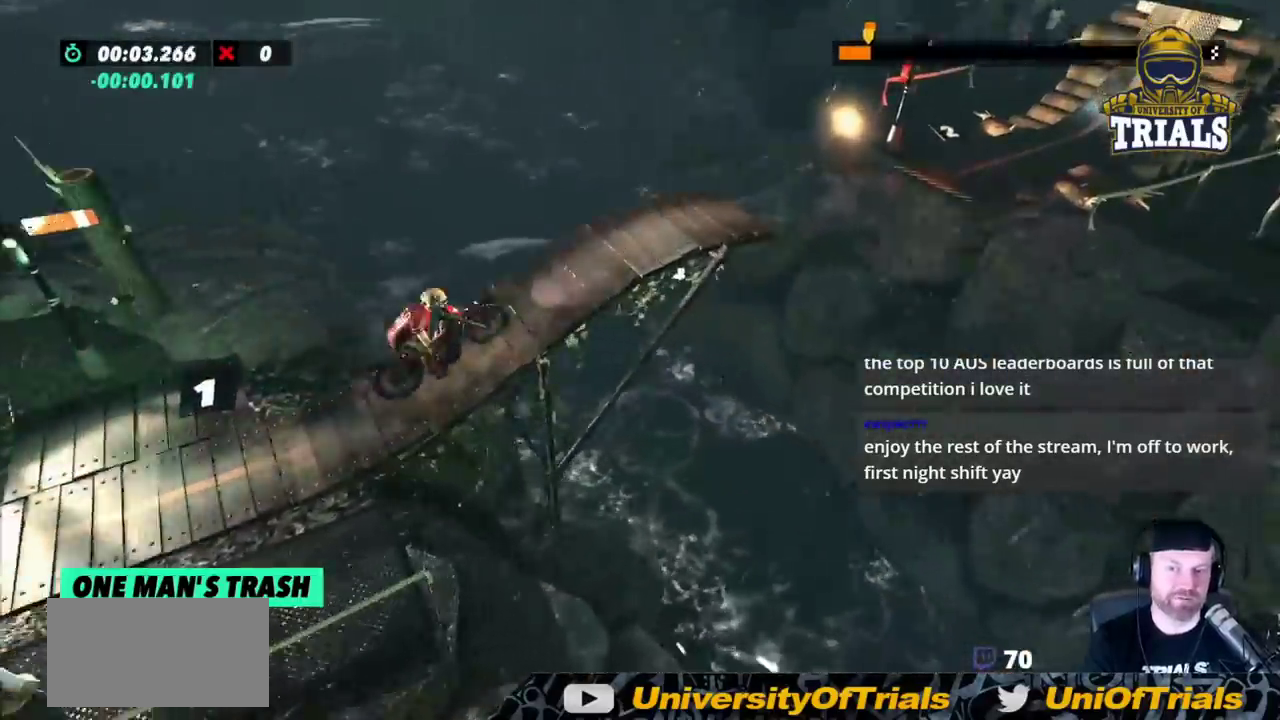
{"buttons": ["R2"], "left_stick": "right", "events": []}
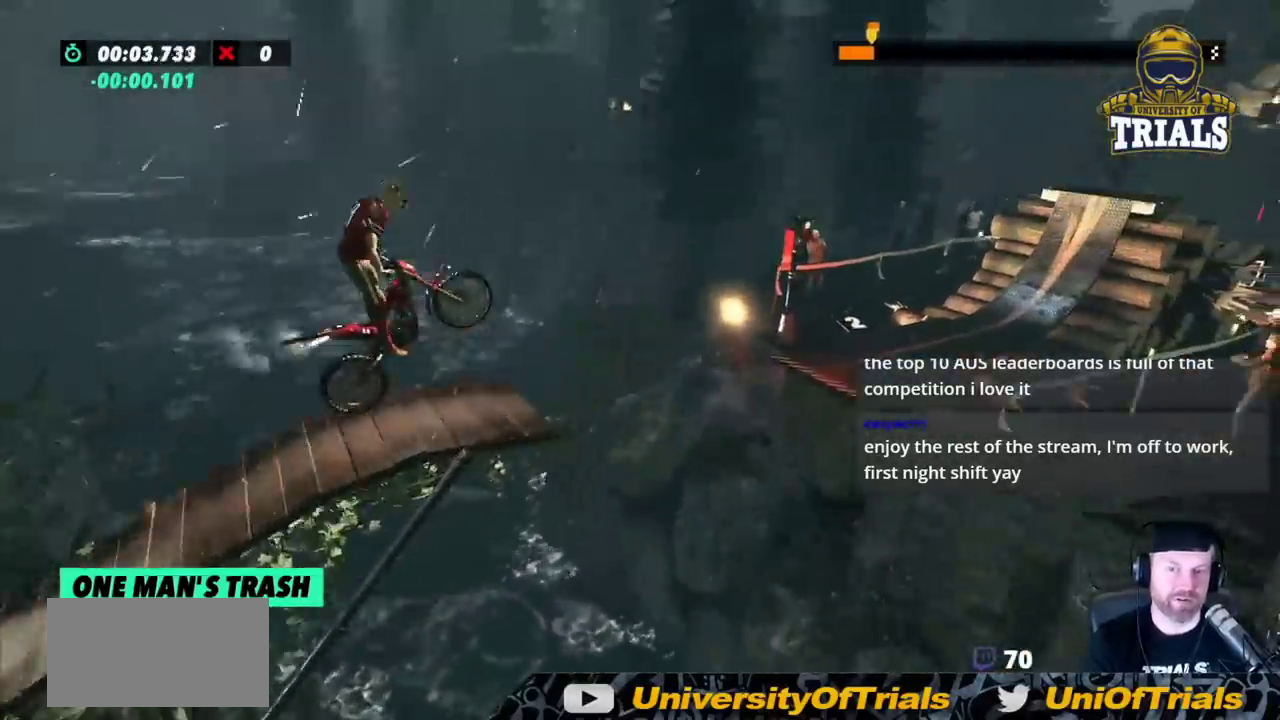
{"buttons": [], "left_stick": "center", "events": [[167, "left_stick", "center"], [233, "left_stick", "left"], [367, "R2", "up"], [367, "left_stick", "center"]]}
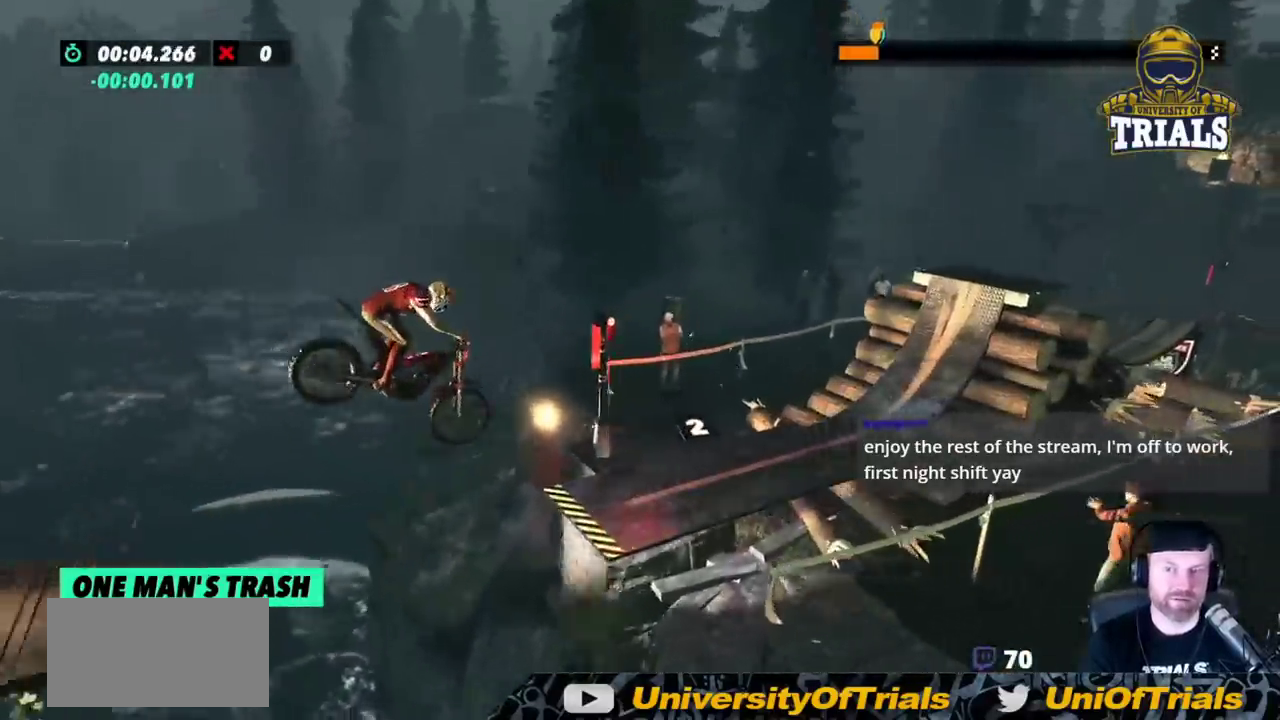
{"buttons": [], "left_stick": "center", "events": [[133, "left_stick", "left"], [300, "left_stick", "center"]]}
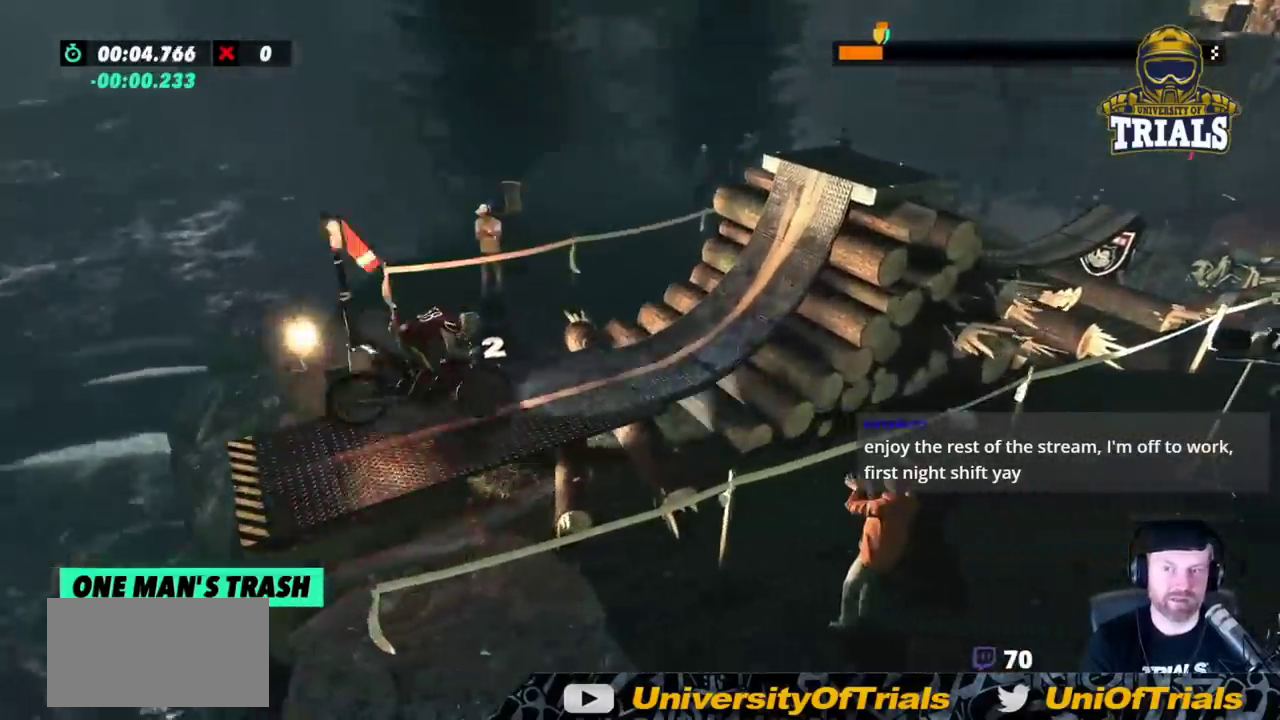
{"buttons": ["R2"], "left_stick": "right", "events": [[17, "R2", "down"], [17, "left_stick", "left"], [300, "R2", "up"], [333, "left_stick", "right"], [483, "R2", "down"]]}
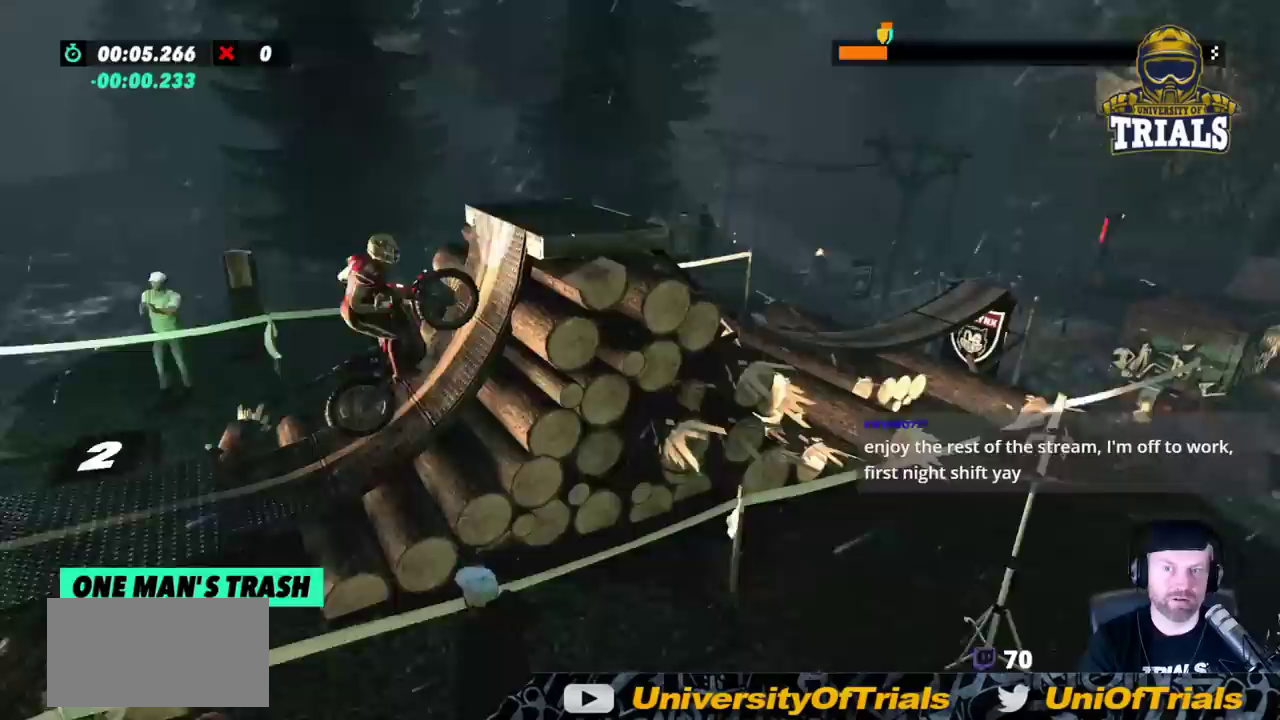
{"buttons": ["R2"], "left_stick": "right", "events": [[33, "R2", "up"], [133, "R2", "down"]]}
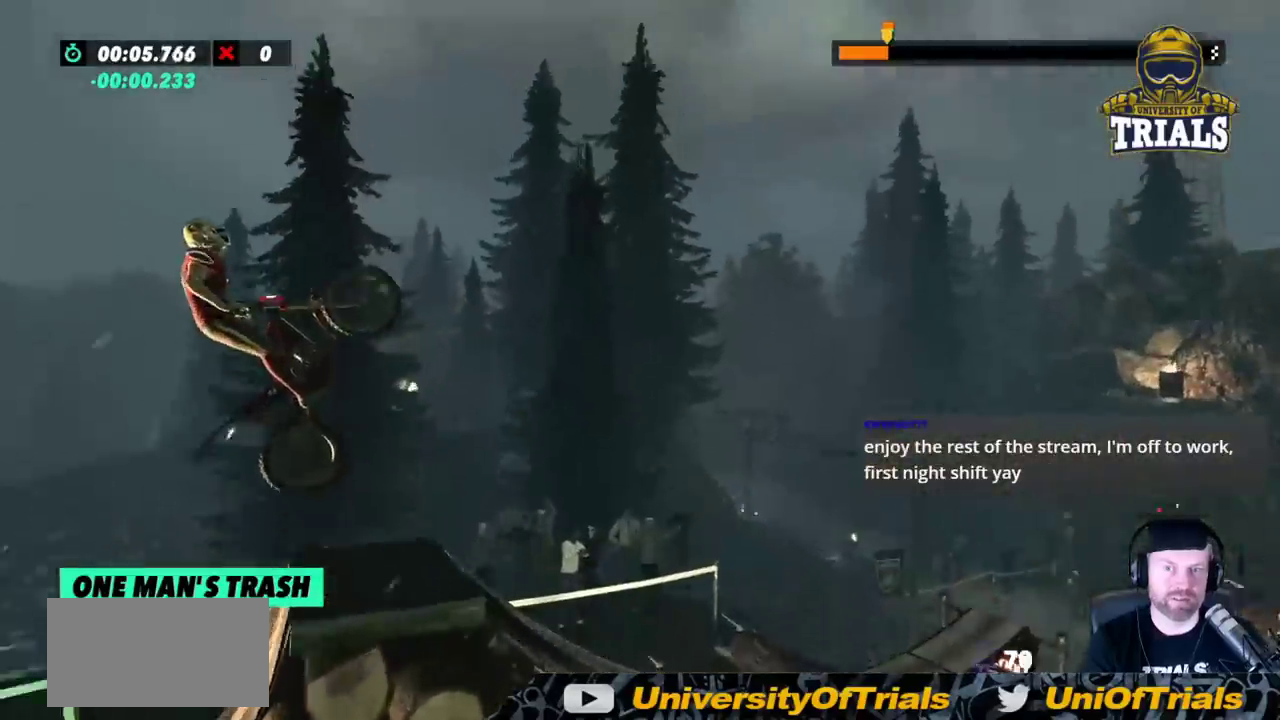
{"buttons": [], "left_stick": "center", "events": [[233, "R2", "up"], [267, "left_stick", "center"]]}
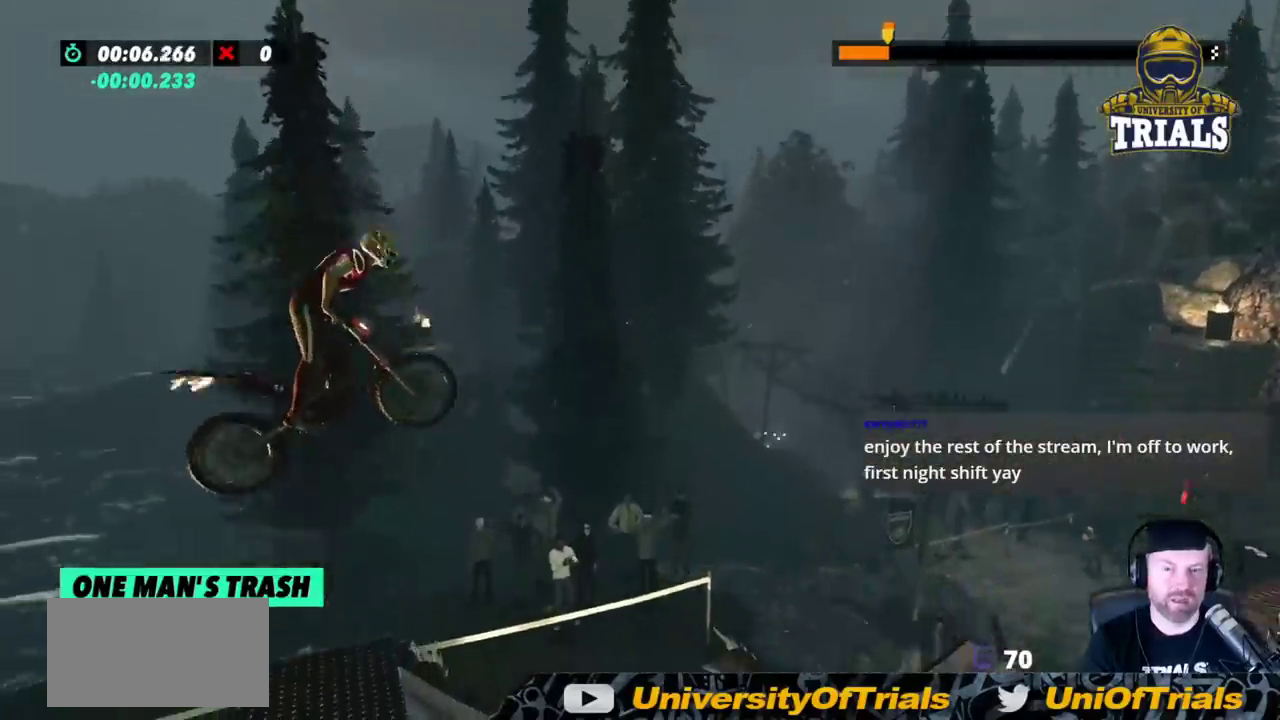
{"buttons": [], "left_stick": "left", "events": [[117, "left_stick", "left"], [300, "left_stick", "center"], [400, "left_stick", "left"]]}
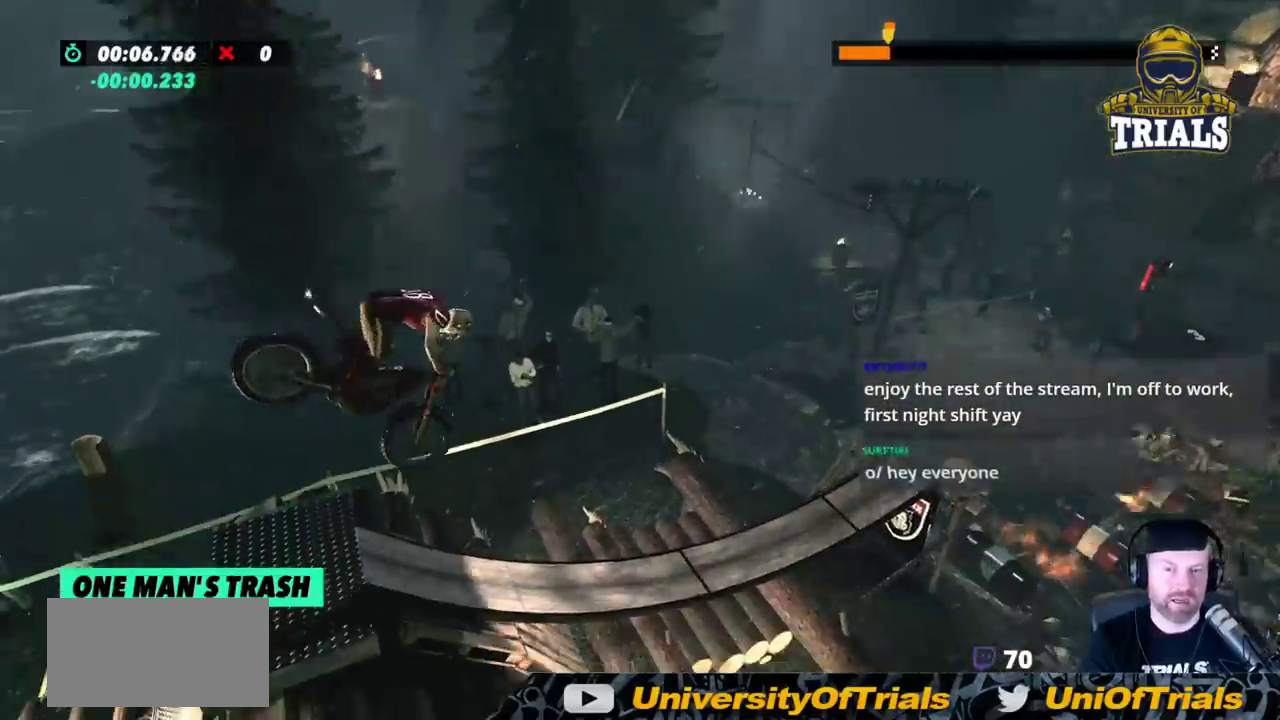
{"buttons": ["R2"], "left_stick": "left", "events": [[133, "R2", "down"], [133, "left_stick", "center"], [300, "left_stick", "left"]]}
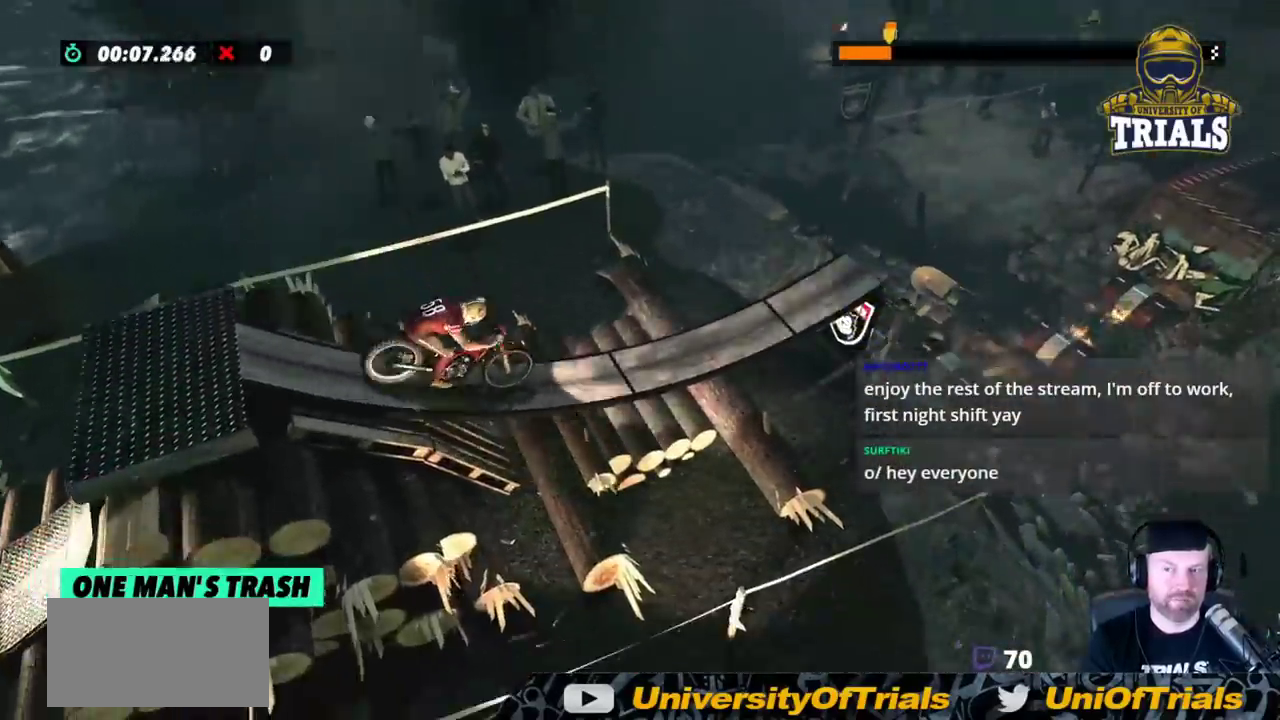
{"buttons": ["R2"], "left_stick": "right", "events": [[233, "left_stick", "right"]]}
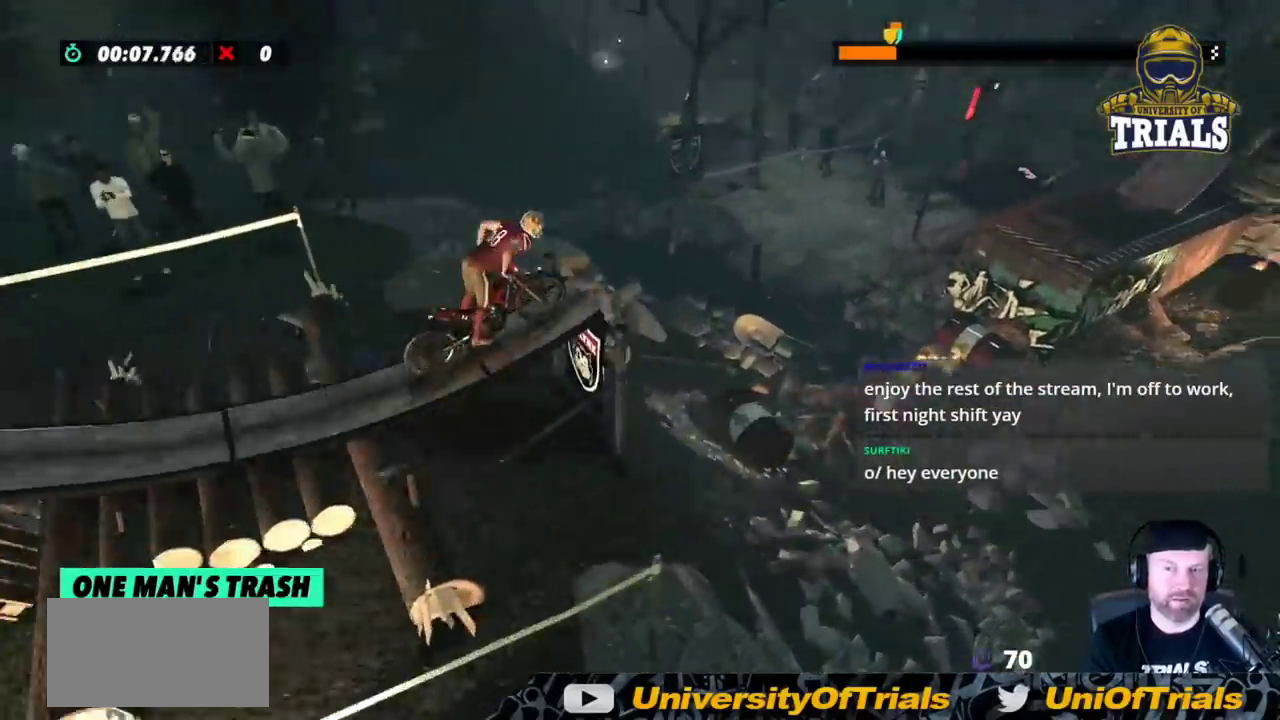
{"buttons": [], "left_stick": "left", "events": [[433, "R2", "up"], [433, "left_stick", "left"]]}
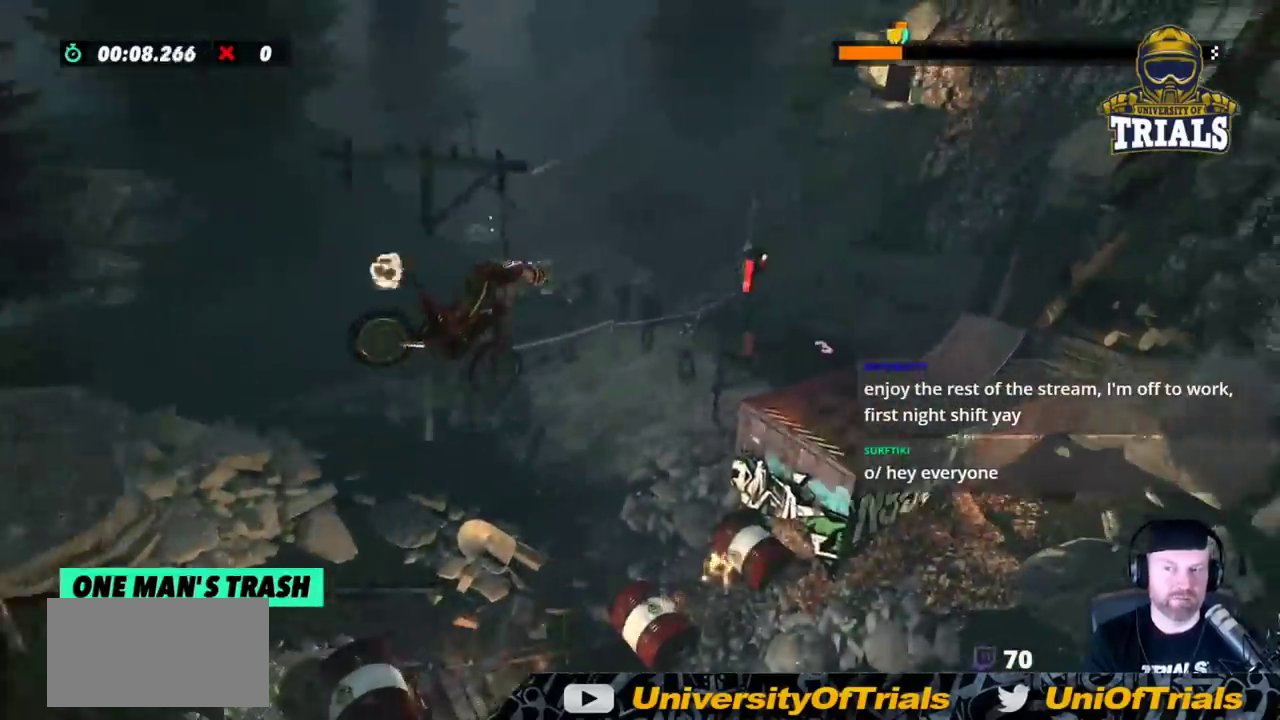
{"buttons": [], "left_stick": "left", "events": [[267, "left_stick", "center"], [400, "left_stick", "left"]]}
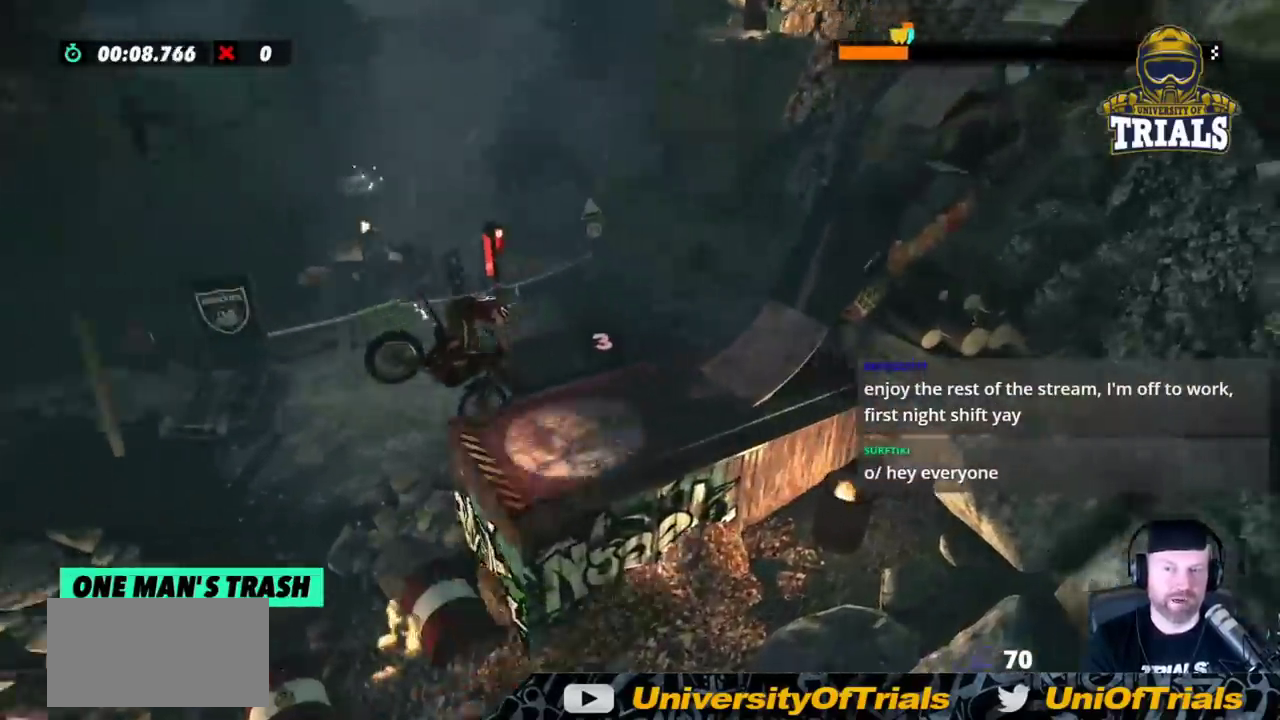
{"buttons": [], "left_stick": "right", "events": [[200, "R2", "down"], [267, "left_stick", "right"], [433, "R2", "up"]]}
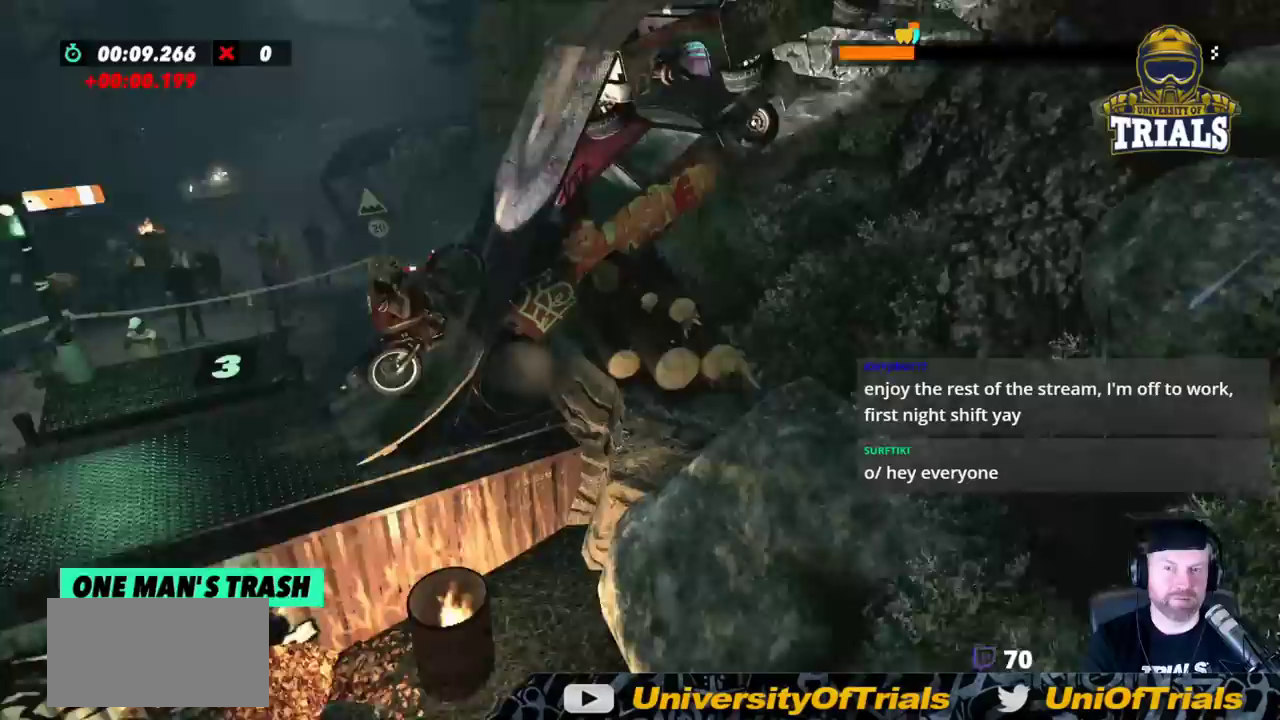
{"buttons": [], "left_stick": "right", "events": []}
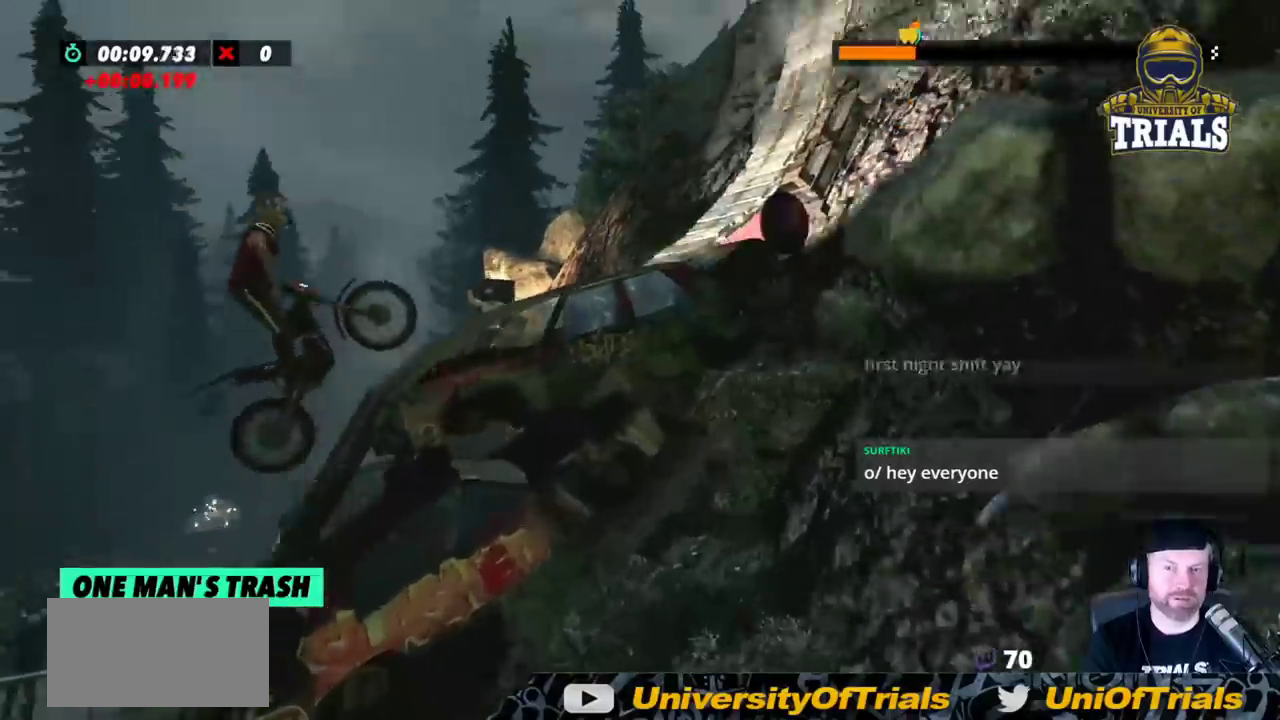
{"buttons": [], "left_stick": "left", "events": [[33, "left_stick", "center"], [100, "left_stick", "left"]]}
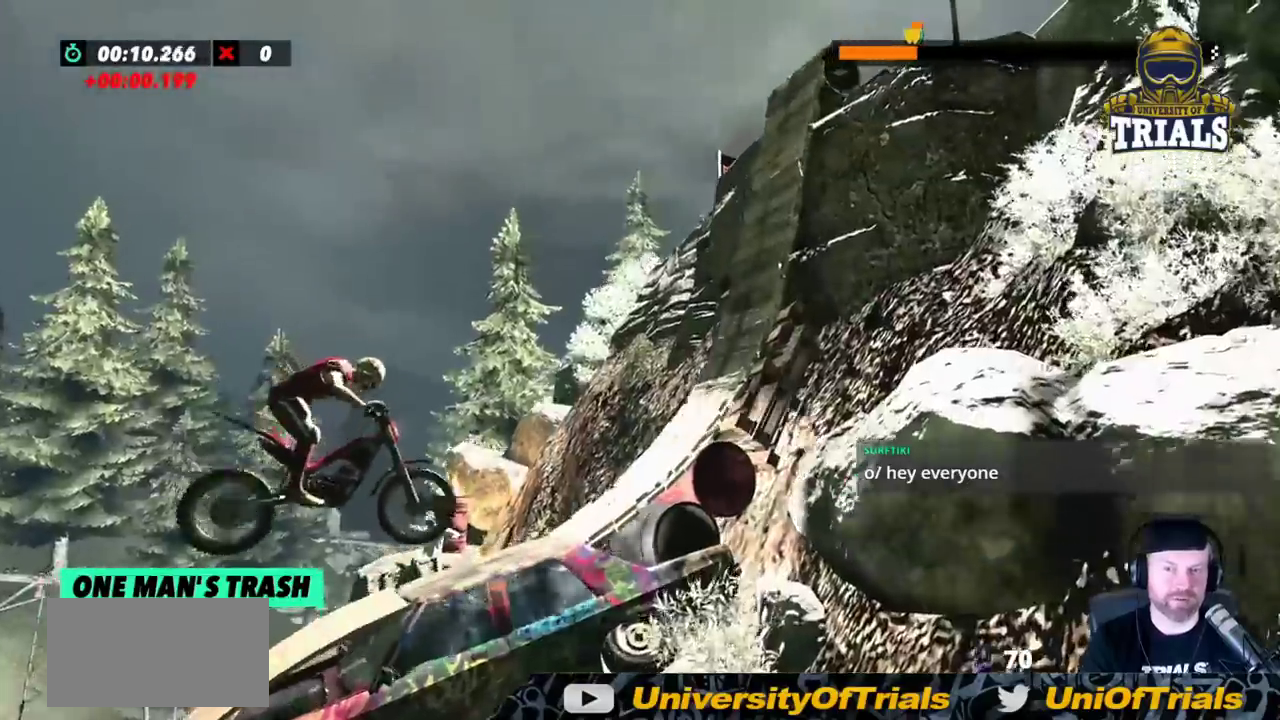
{"buttons": ["R2"], "left_stick": "center", "events": [[33, "left_stick", "center"], [167, "R2", "down"]]}
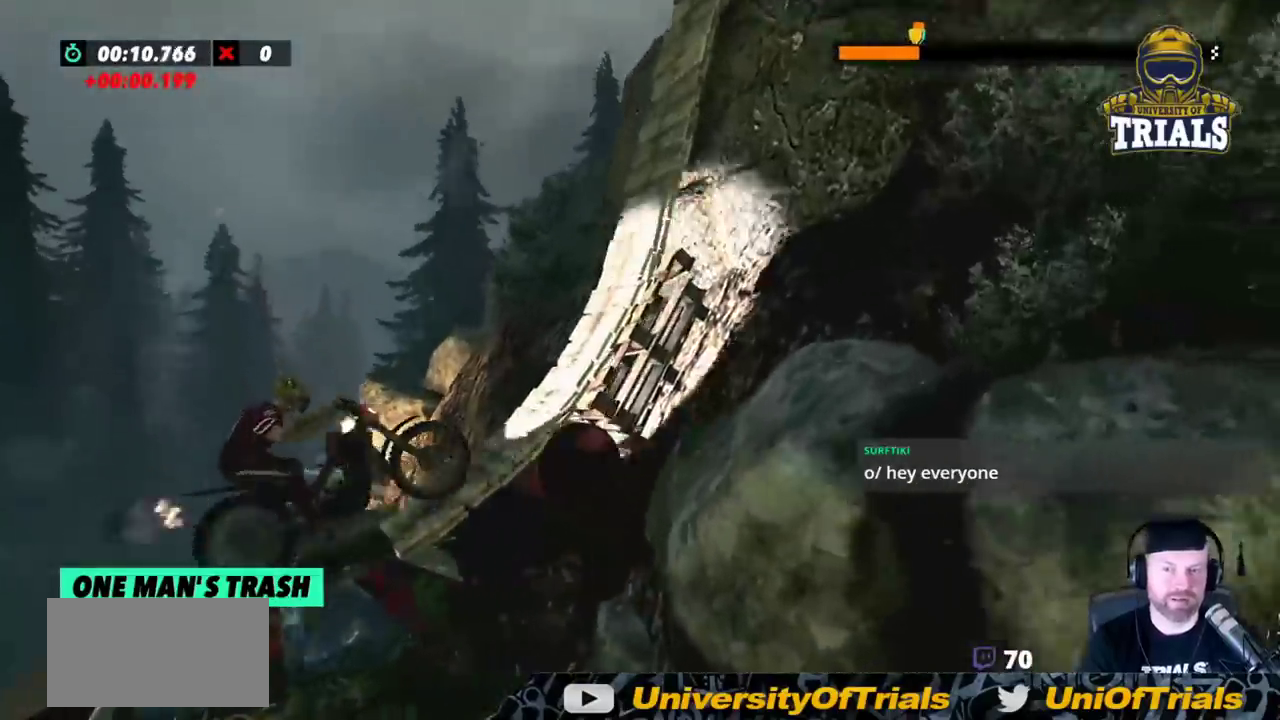
{"buttons": ["R2"], "left_stick": "right", "events": [[233, "left_stick", "right"]]}